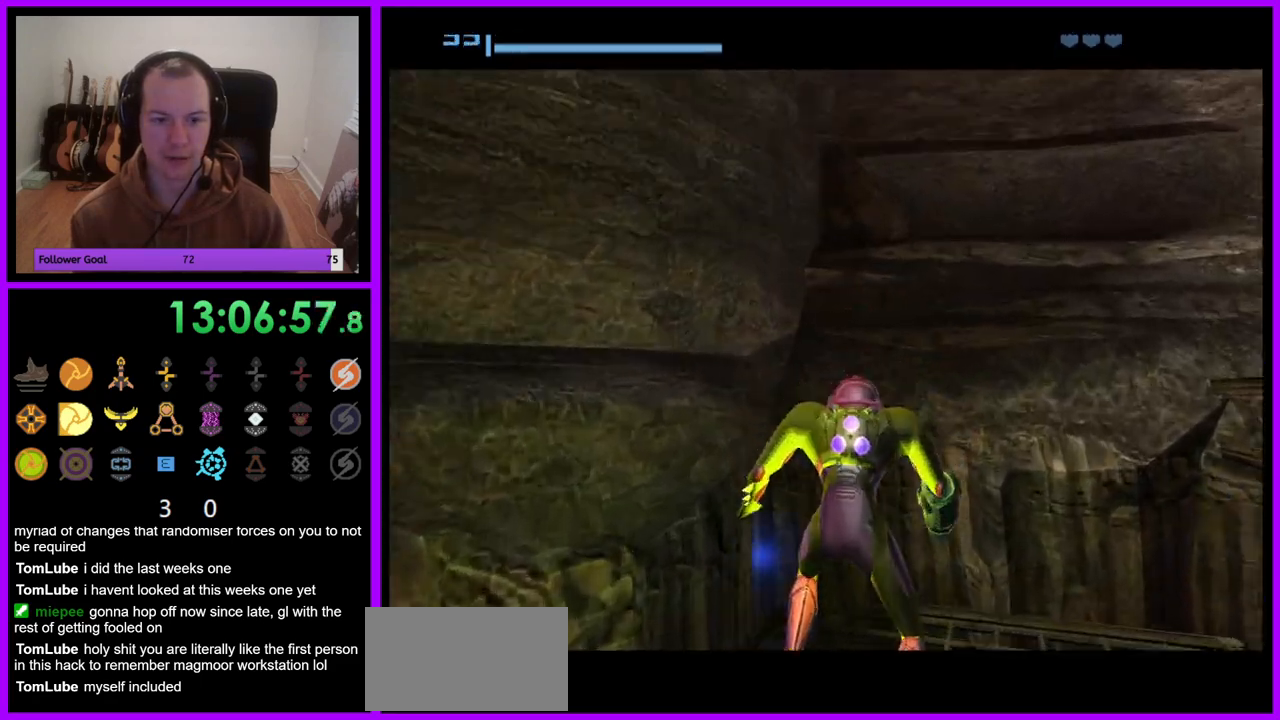
Gameplay with a controller (Nintendo layout); each line is a JSON object with the inputs held at the frame after it. "events" lists button and stick changes between this image and that frame as [ms after this image, input, new state], when the widget could be followed in between. Not read: L3 R3.
{"buttons": [], "left_stick": "left", "right_stick": "center", "events": [[33, "left_stick", "up-left"], [183, "left_stick", "left"]]}
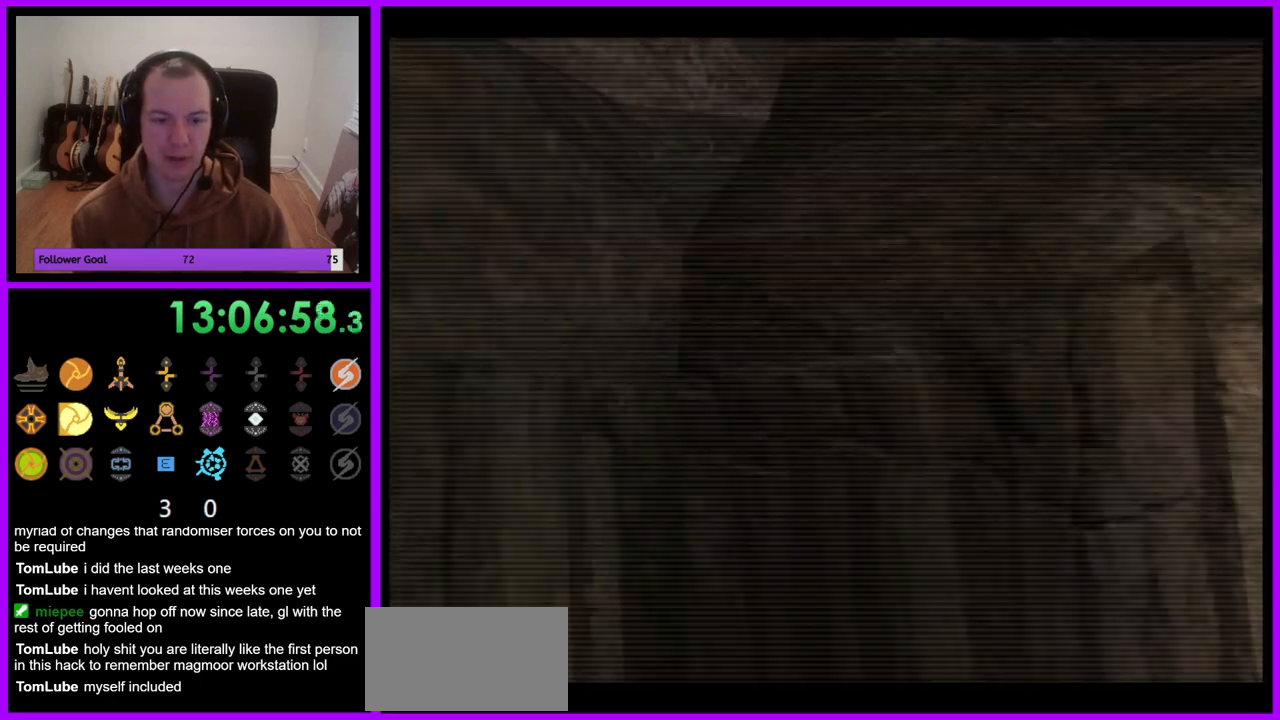
{"buttons": [], "left_stick": "left", "right_stick": "center", "events": []}
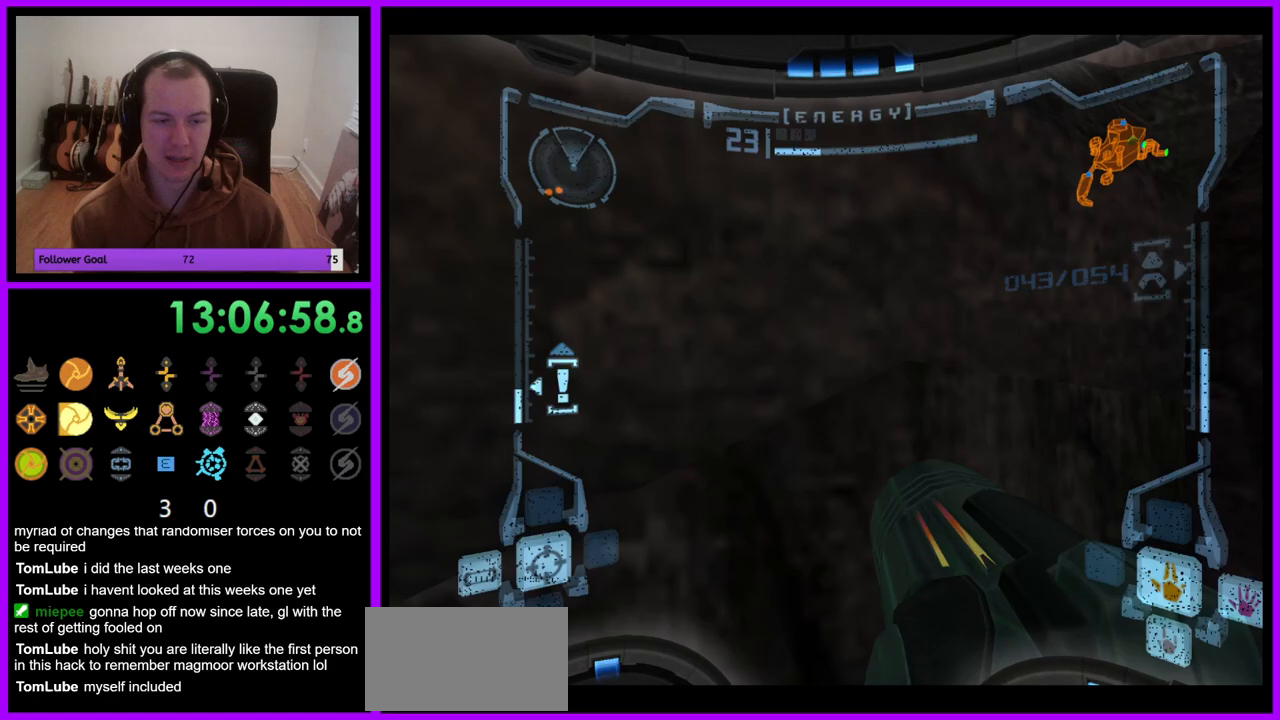
{"buttons": ["R1"], "left_stick": "center", "right_stick": "center", "events": [[150, "R1", "down"], [283, "left_stick", "up-left"], [483, "left_stick", "center"]]}
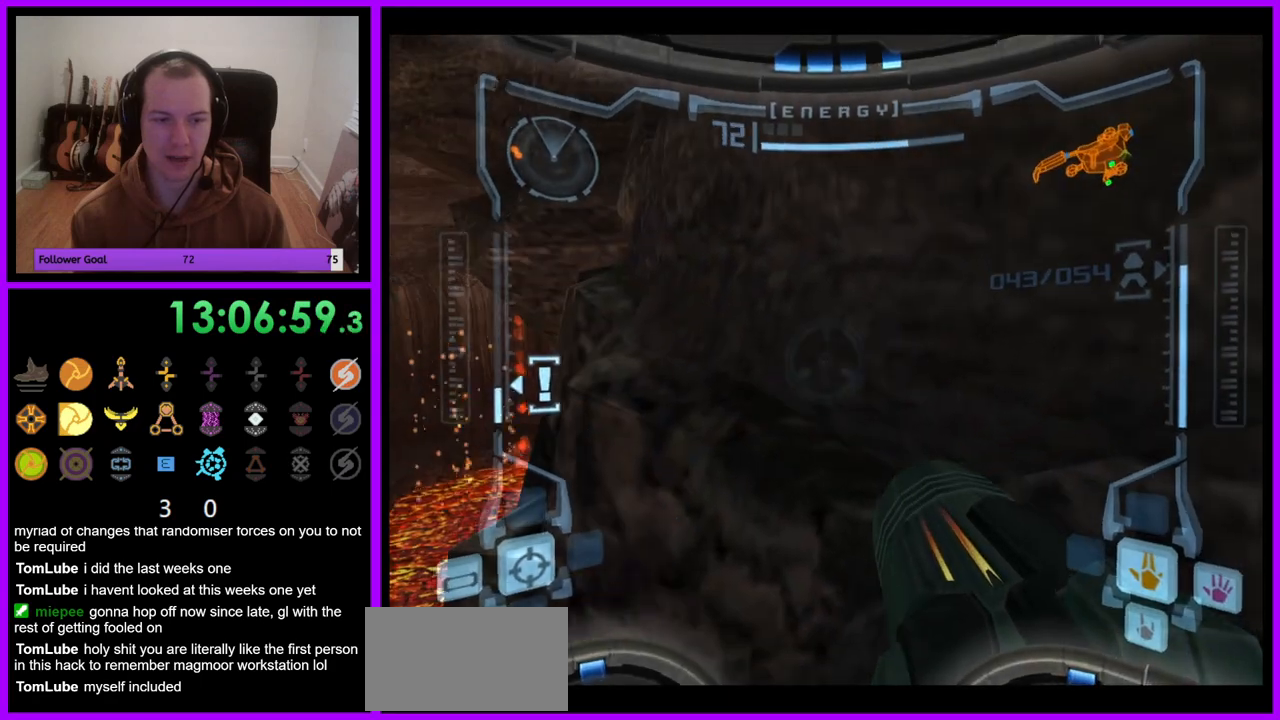
{"buttons": ["L1"], "left_stick": "center", "right_stick": "center", "events": [[33, "R1", "up"], [50, "L1", "down"], [200, "B", "down"], [250, "left_stick", "up-left"], [283, "B", "up"], [417, "left_stick", "center"]]}
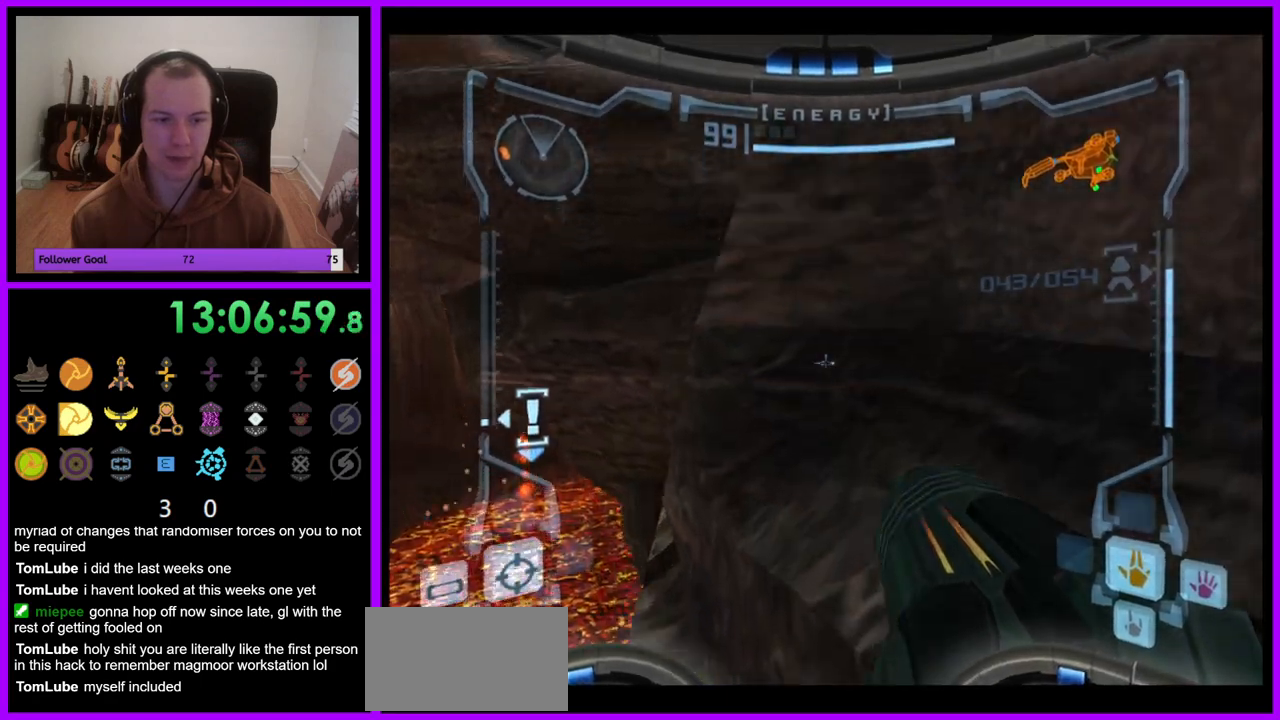
{"buttons": ["L1"], "left_stick": "right", "right_stick": "center", "events": [[100, "left_stick", "up"], [300, "left_stick", "center"], [483, "left_stick", "right"]]}
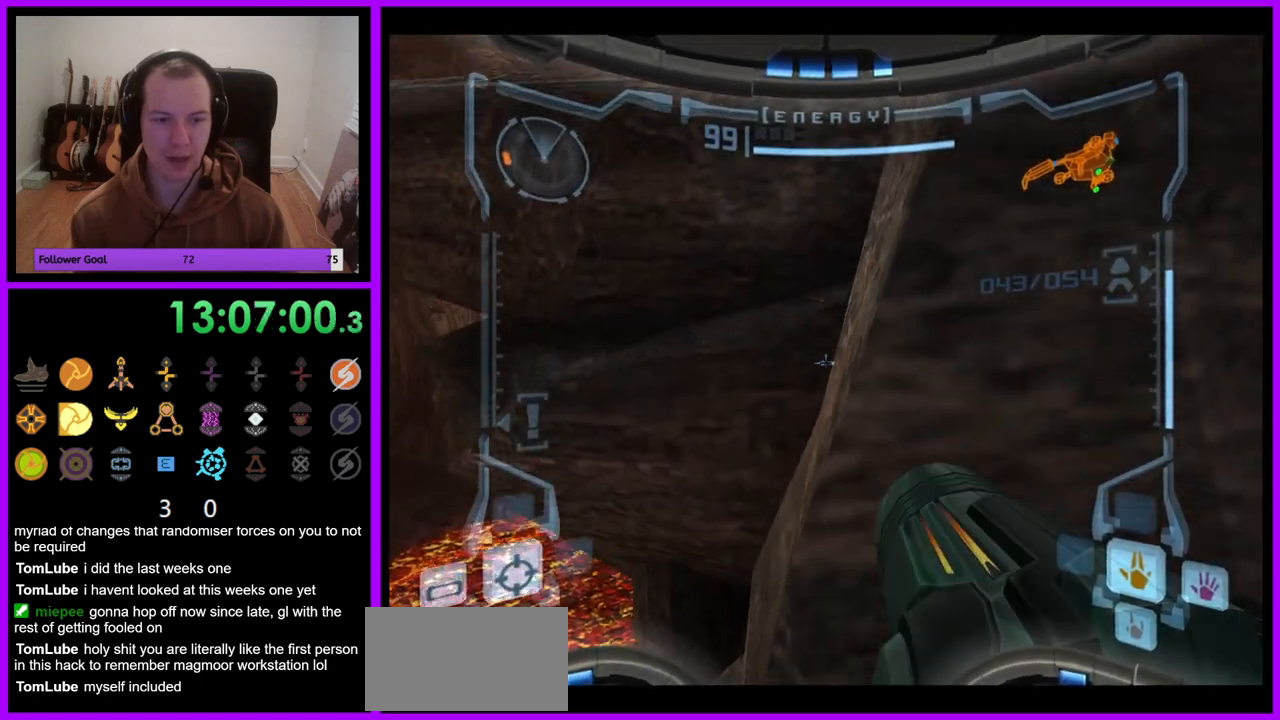
{"buttons": ["L1"], "left_stick": "center", "right_stick": "center", "events": [[117, "left_stick", "center"], [333, "left_stick", "down-right"], [500, "left_stick", "center"]]}
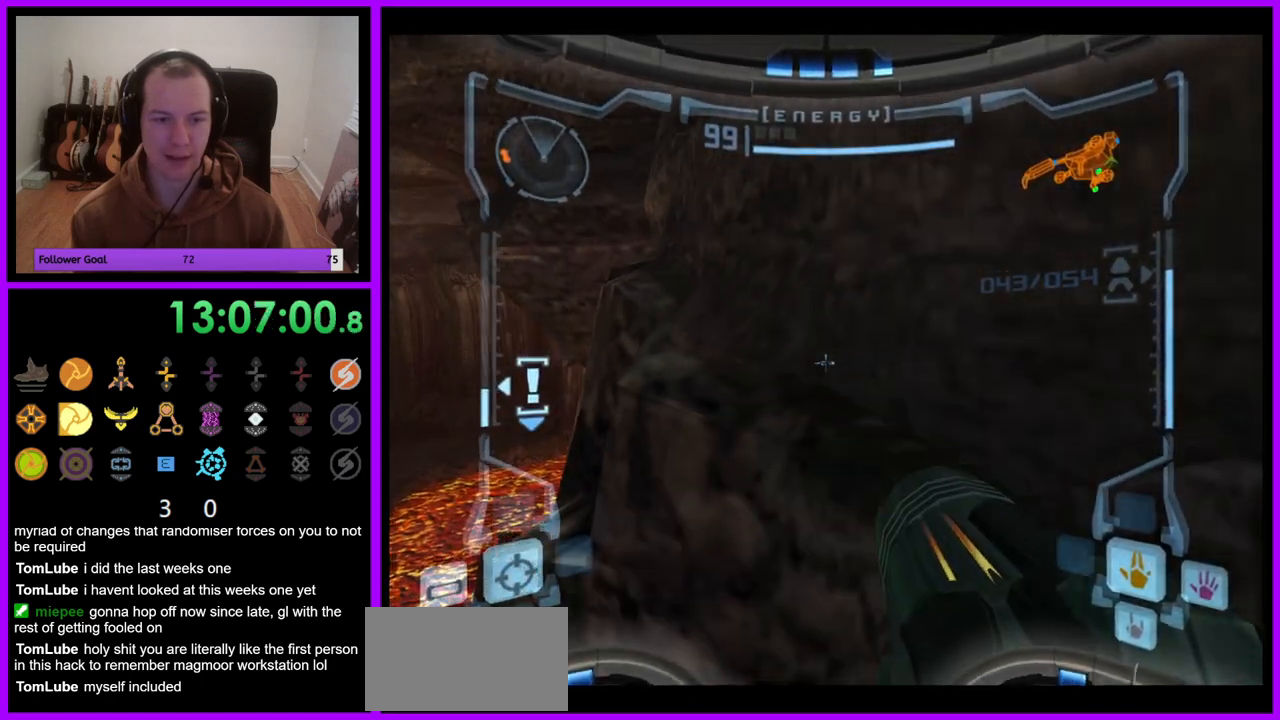
{"buttons": ["L1"], "left_stick": "up-right", "right_stick": "center", "events": [[50, "B", "down"], [200, "B", "up"], [300, "left_stick", "up"], [467, "left_stick", "up-right"]]}
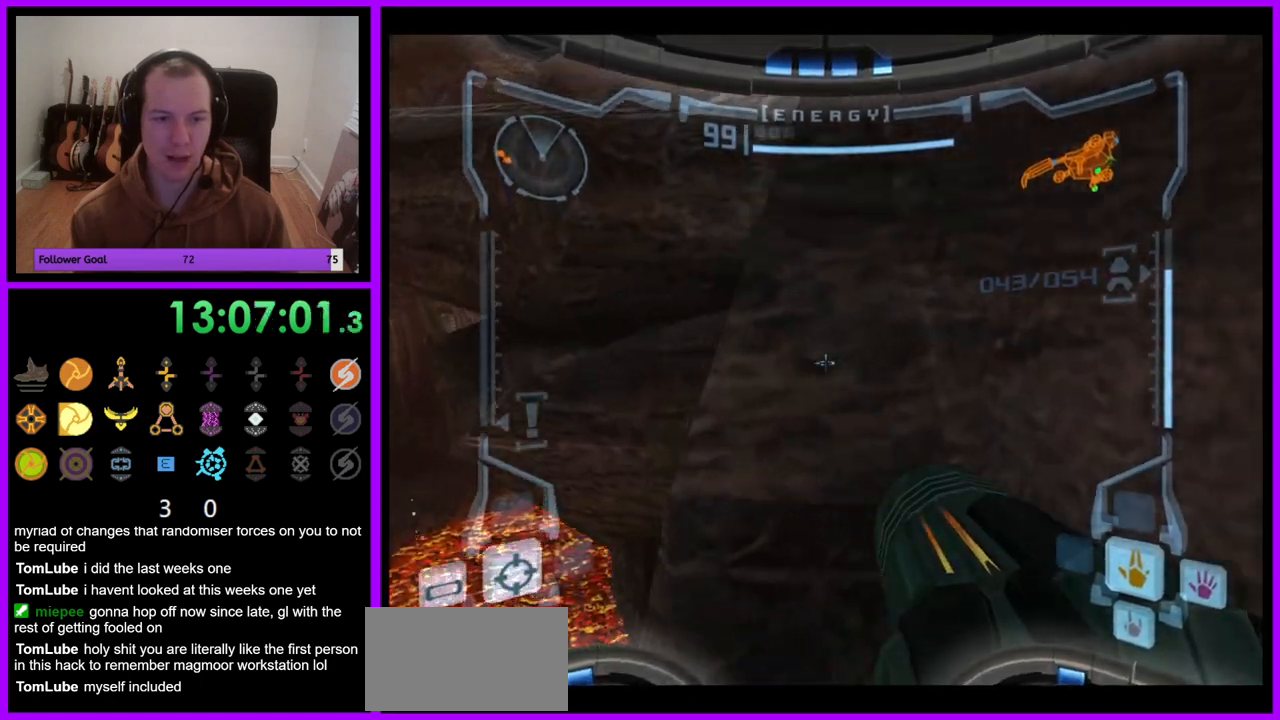
{"buttons": ["L1"], "left_stick": "down-right", "right_stick": "center", "events": [[383, "left_stick", "center"], [483, "left_stick", "down-right"]]}
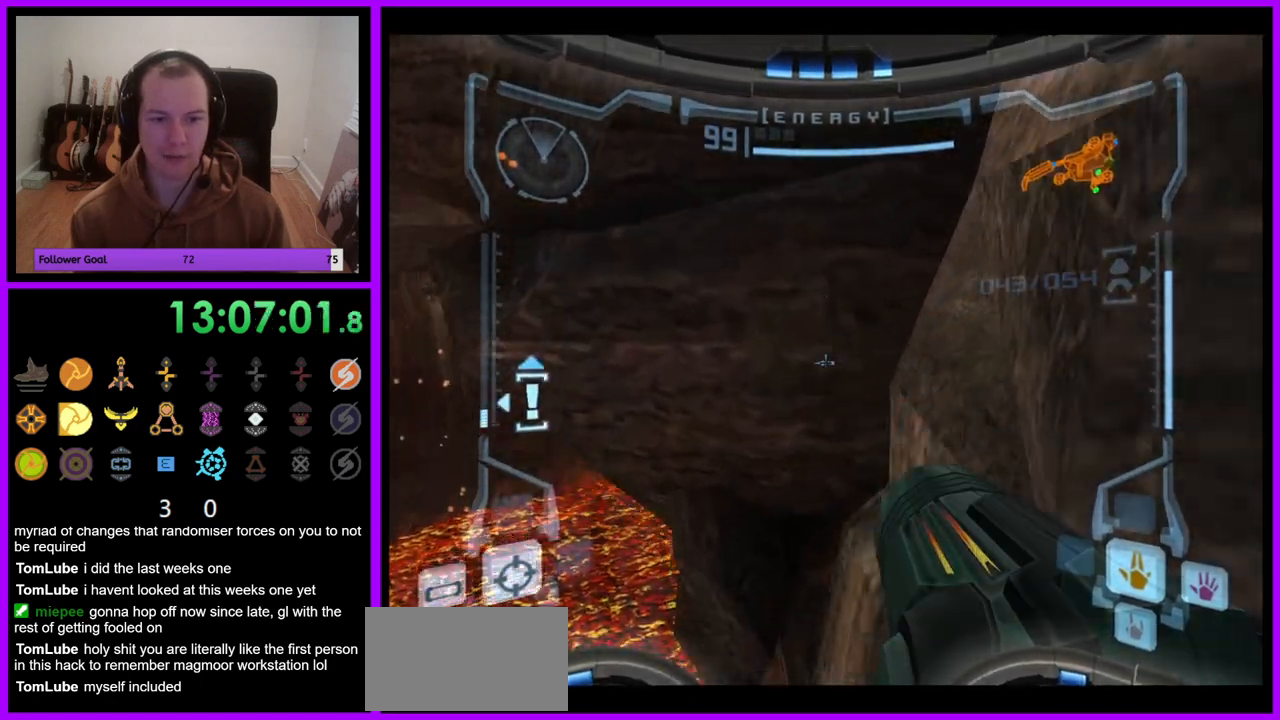
{"buttons": ["B", "L1"], "left_stick": "down-right", "right_stick": "center", "events": [[83, "B", "down"], [217, "B", "up"], [400, "B", "down"]]}
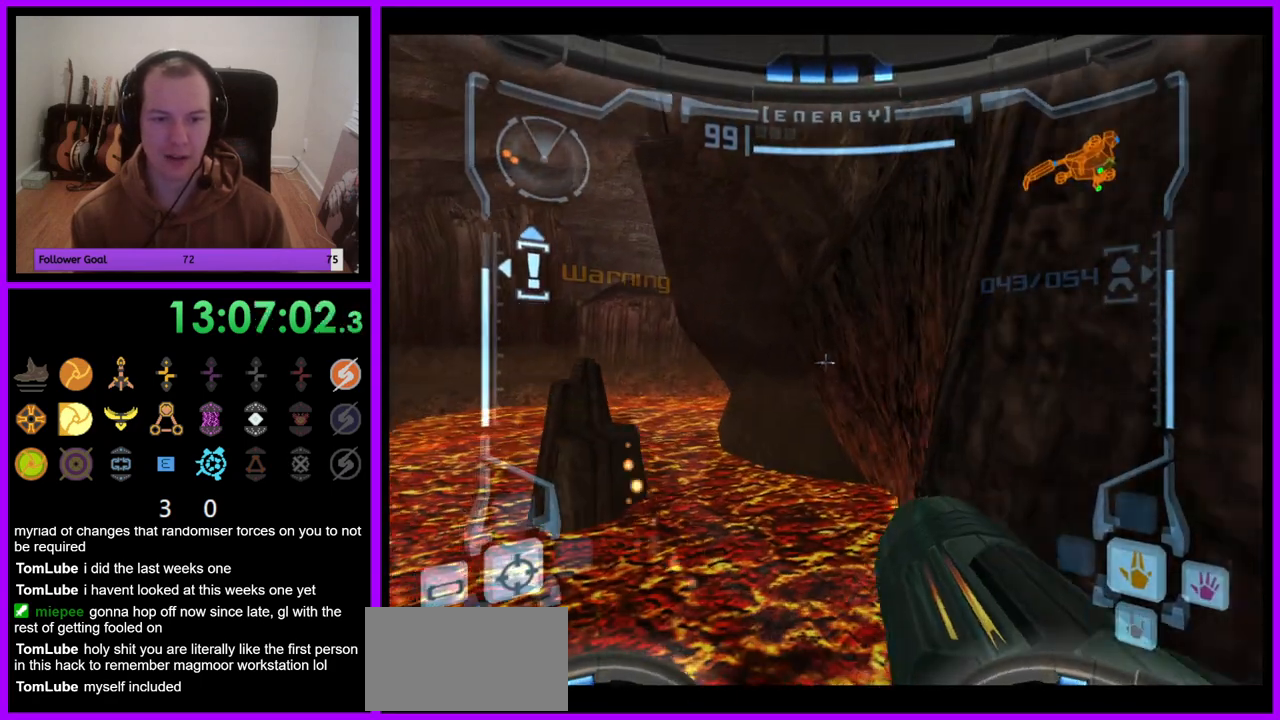
{"buttons": [], "left_stick": "center", "right_stick": "center", "events": [[33, "B", "up"], [67, "left_stick", "down"], [283, "left_stick", "down-left"], [417, "left_stick", "center"], [450, "L1", "up"]]}
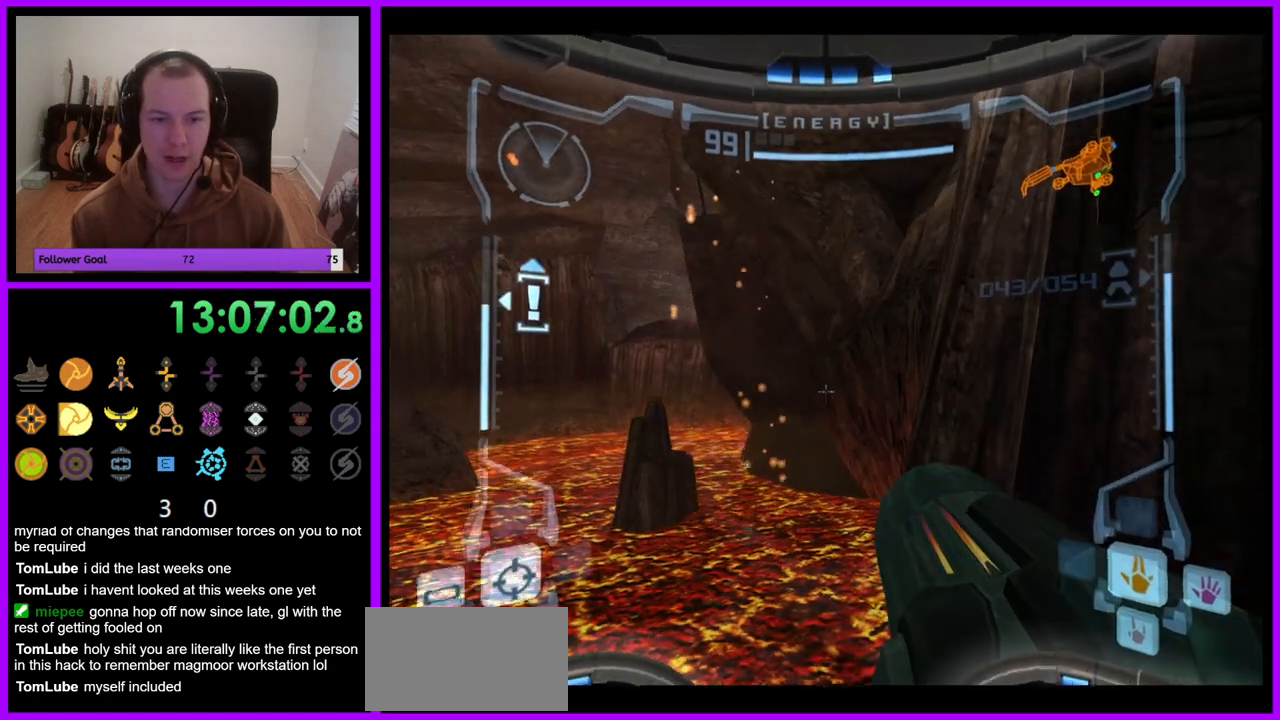
{"buttons": [], "left_stick": "right", "right_stick": "center", "events": [[67, "left_stick", "right"], [267, "B", "down"], [350, "B", "up"]]}
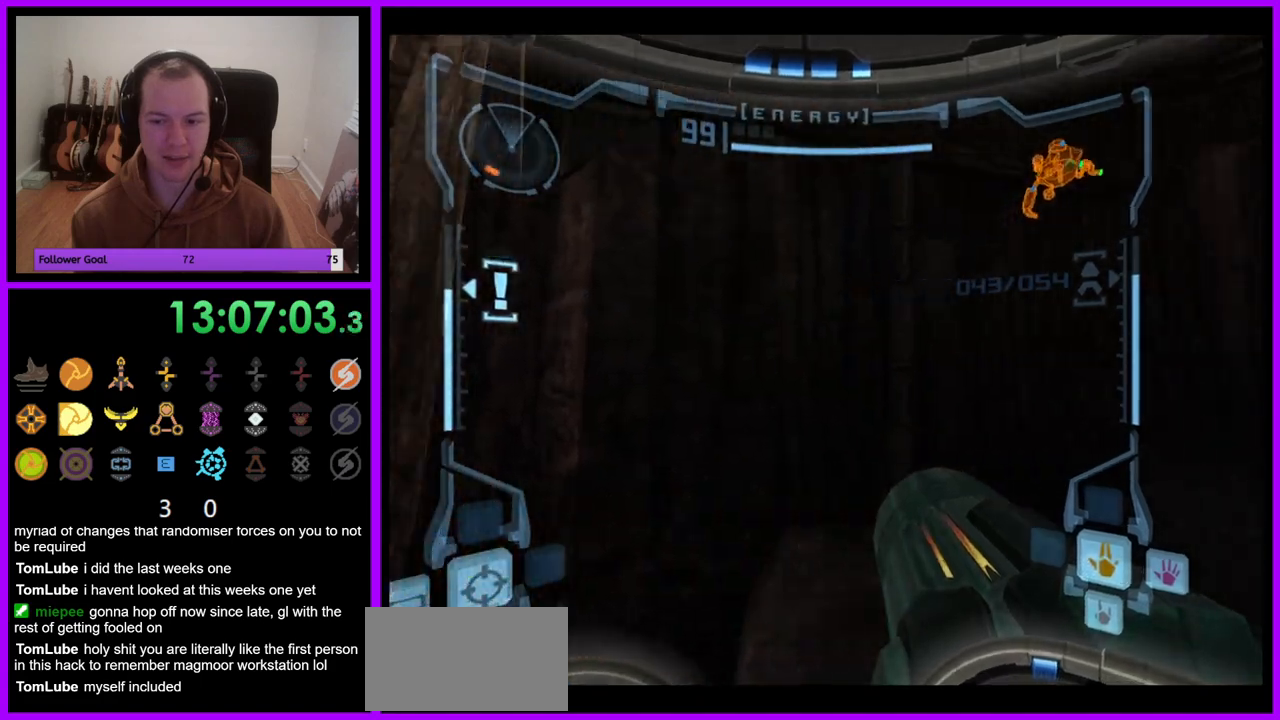
{"buttons": ["L1"], "left_stick": "down-right", "right_stick": "center", "events": [[183, "left_stick", "down-right"], [300, "L1", "down"], [300, "left_stick", "down"], [433, "left_stick", "down-right"]]}
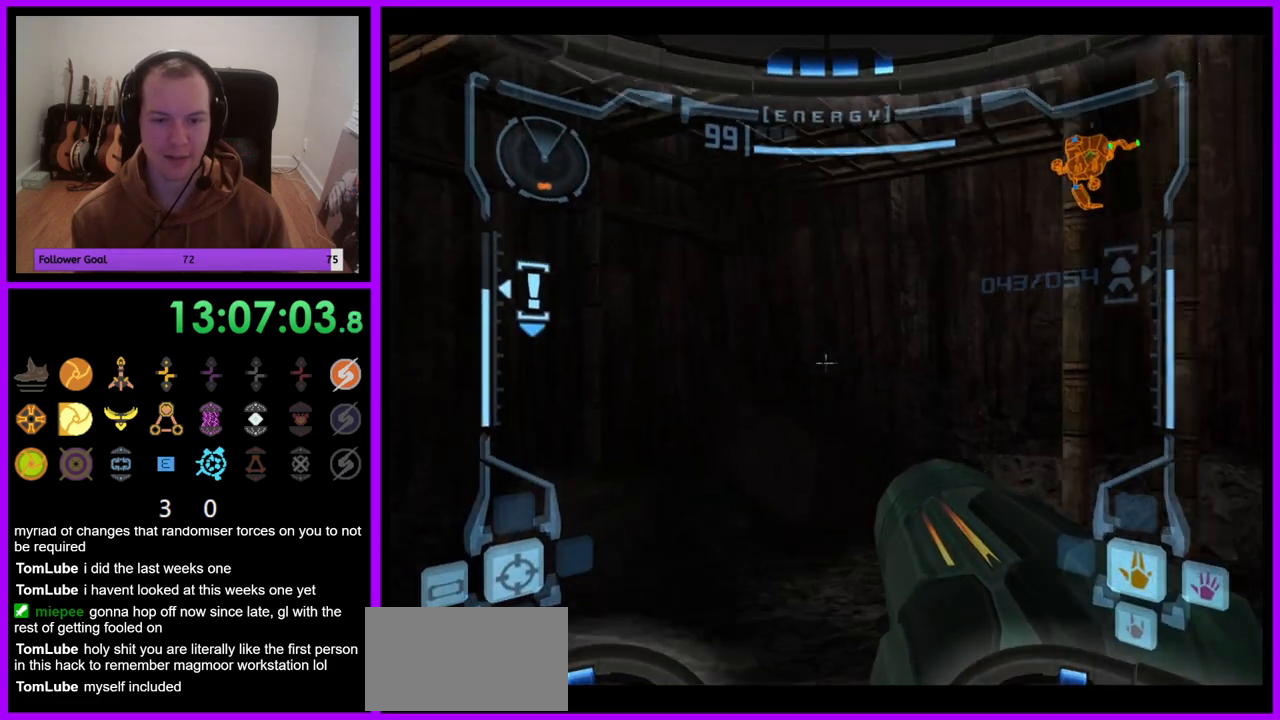
{"buttons": ["R1"], "left_stick": "down-left", "right_stick": "center", "events": [[250, "left_stick", "down"], [300, "R1", "down"], [367, "L1", "up"], [450, "left_stick", "down-left"]]}
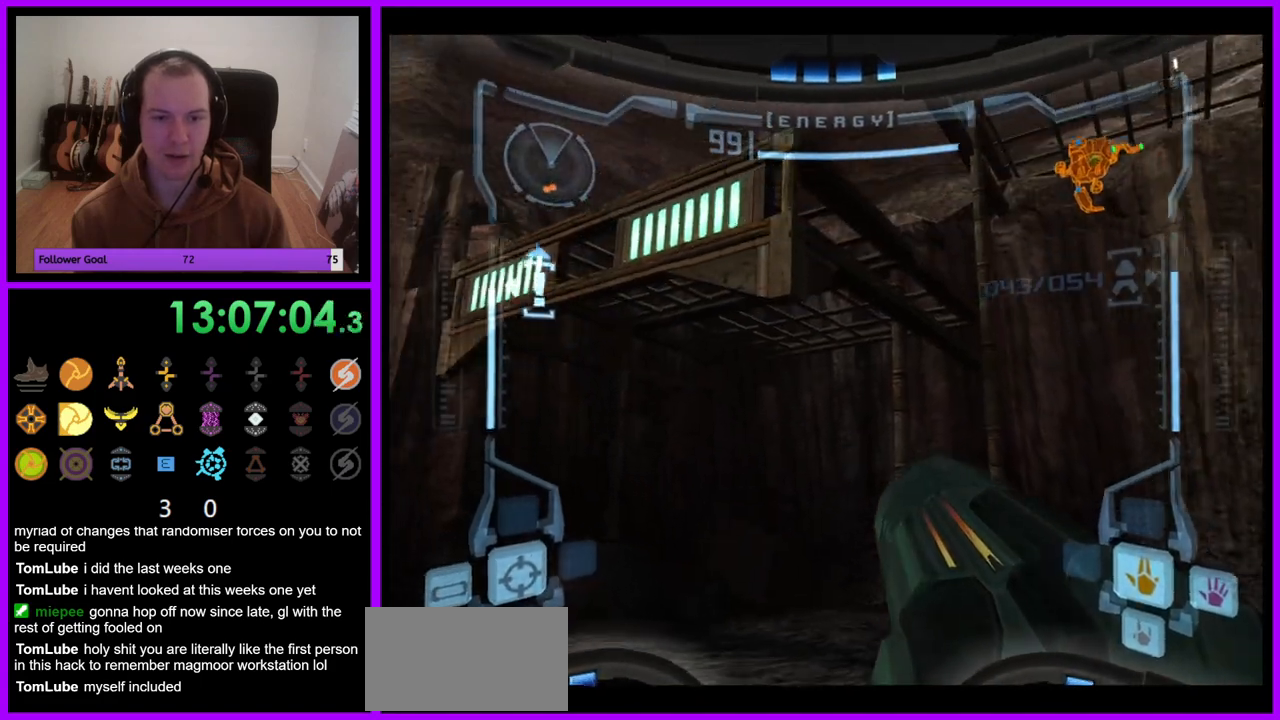
{"buttons": ["X", "L1"], "left_stick": "center", "right_stick": "center", "events": [[17, "L1", "down"], [33, "R1", "up"], [50, "left_stick", "up-left"], [433, "X", "down"], [467, "left_stick", "center"]]}
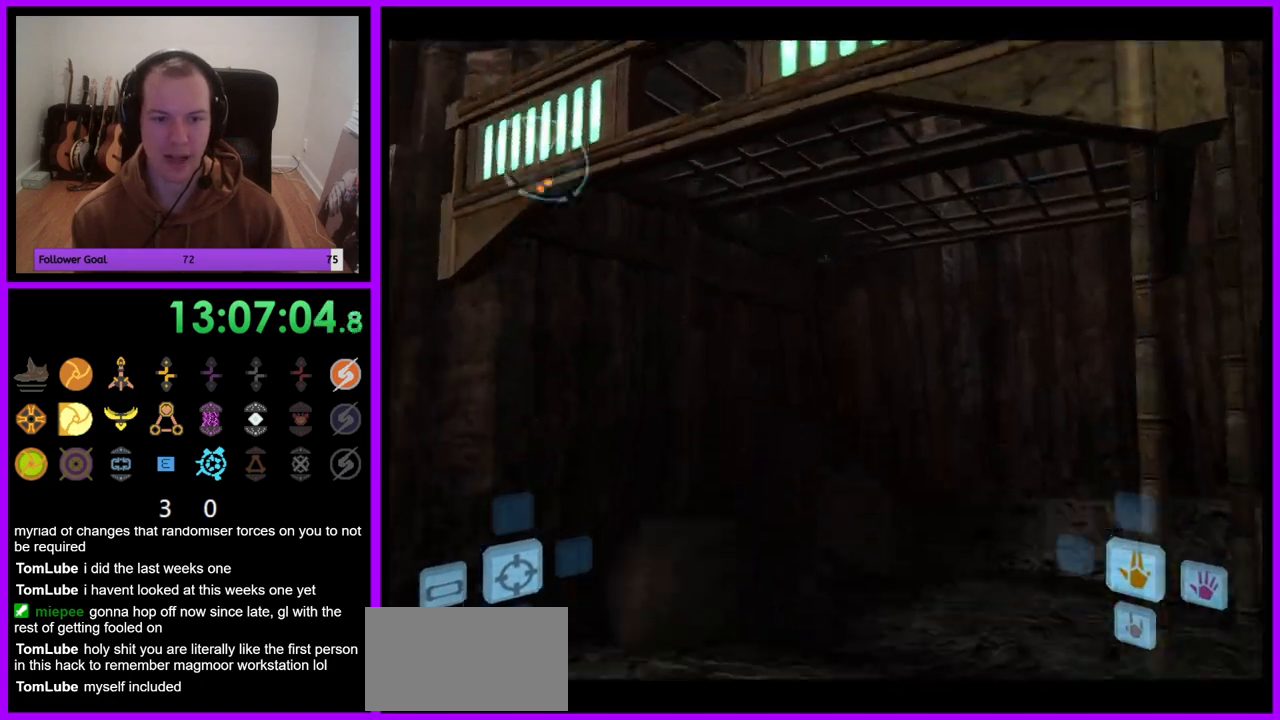
{"buttons": [], "left_stick": "center", "right_stick": "center", "events": [[50, "X", "up"], [117, "L1", "up"]]}
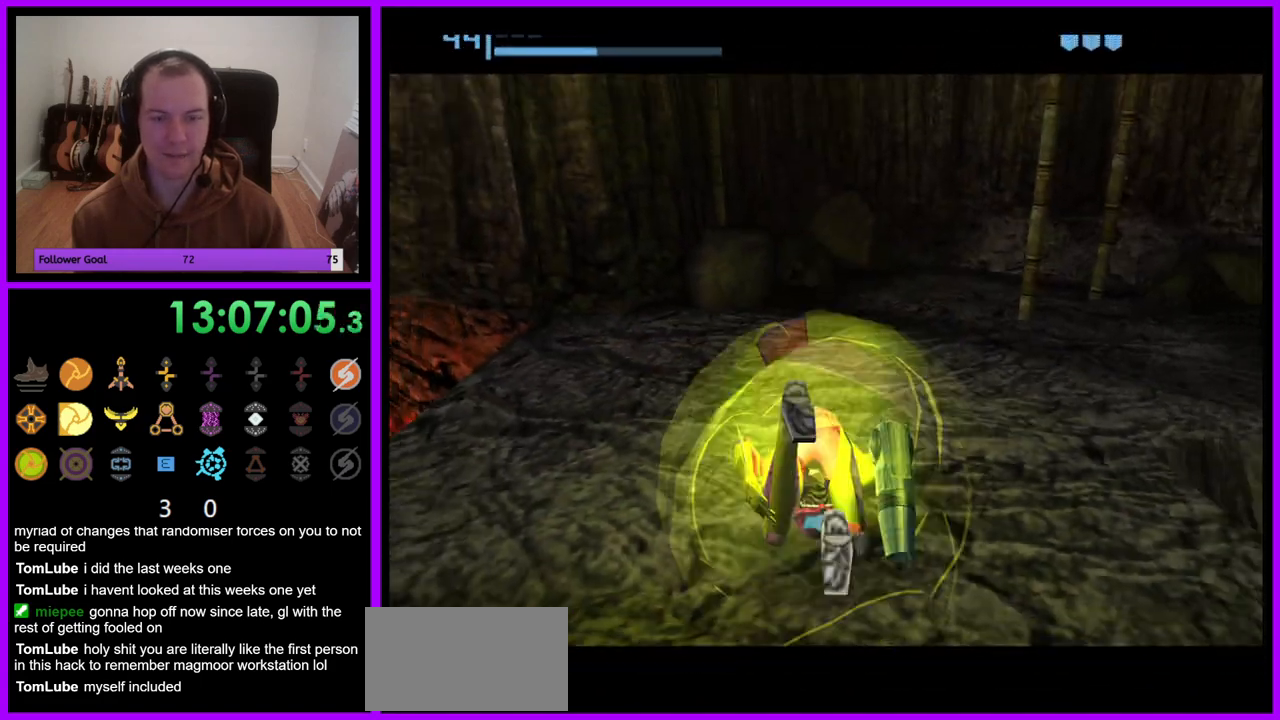
{"buttons": [], "left_stick": "up-left", "right_stick": "center", "events": [[450, "left_stick", "up-left"]]}
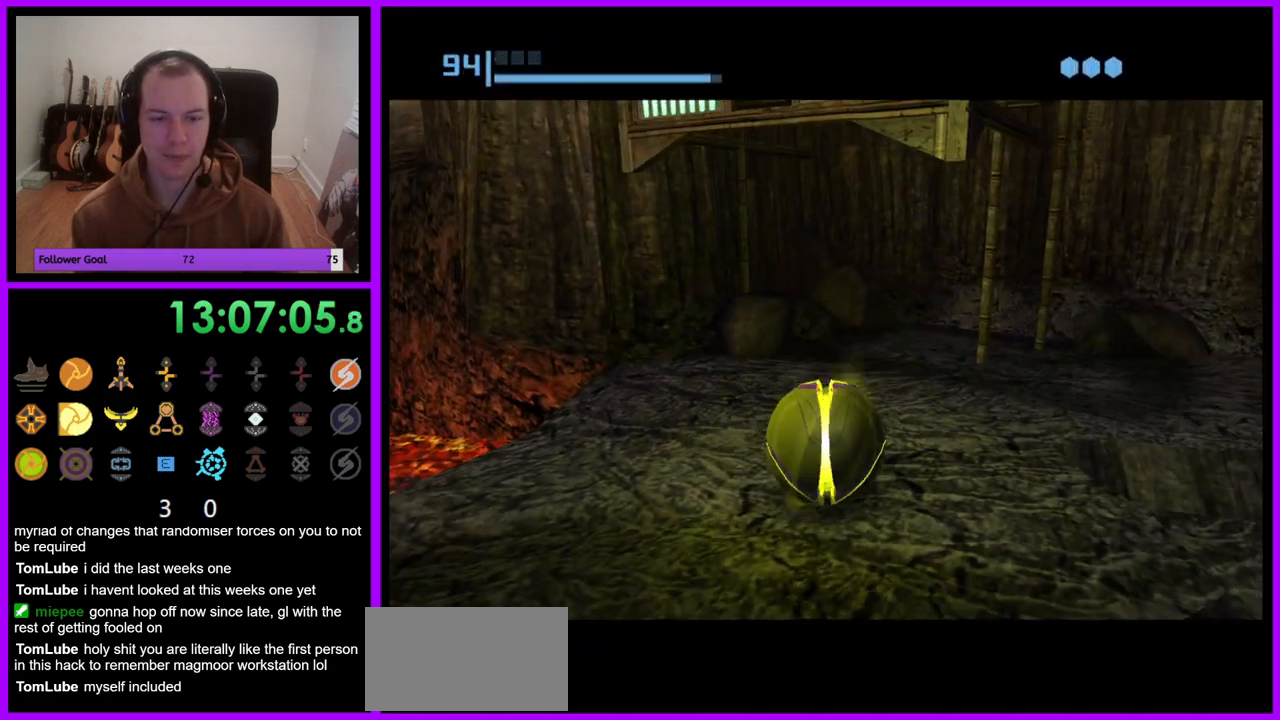
{"buttons": ["A"], "left_stick": "center", "right_stick": "center", "events": [[150, "left_stick", "center"], [350, "left_stick", "down-right"], [433, "A", "down"], [433, "left_stick", "center"]]}
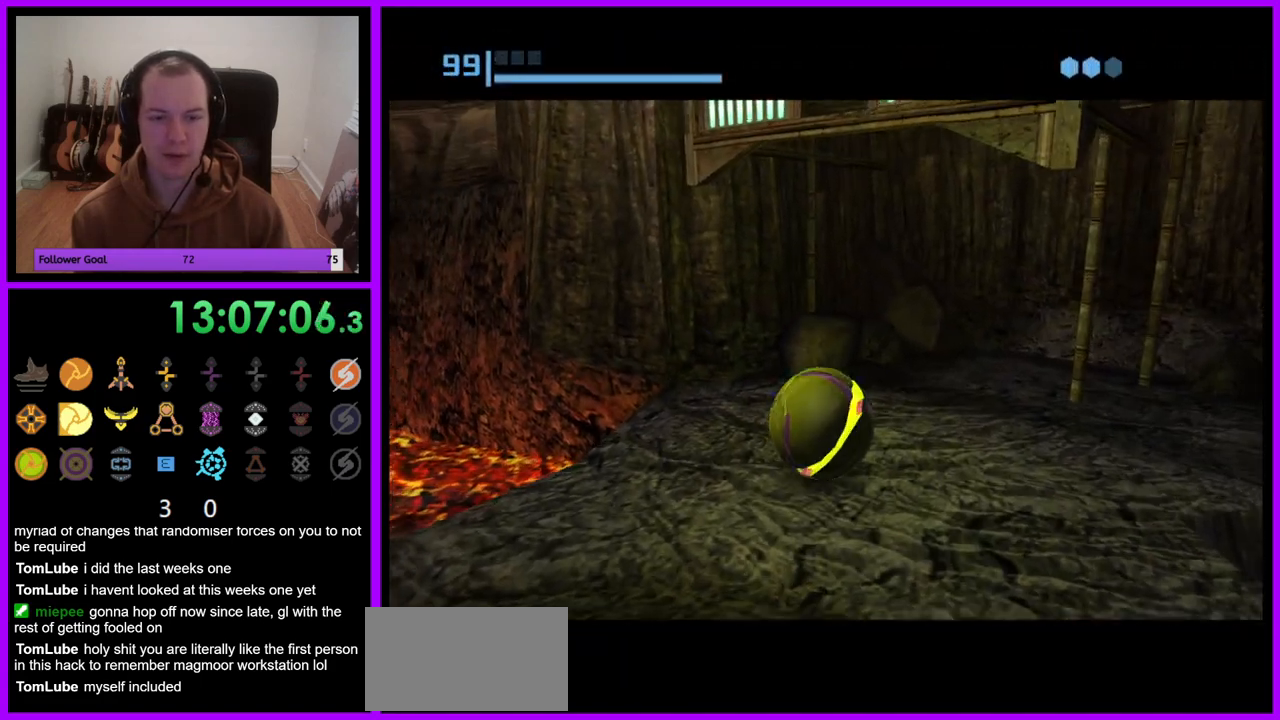
{"buttons": [], "left_stick": "center", "right_stick": "center", "events": [[17, "A", "up"]]}
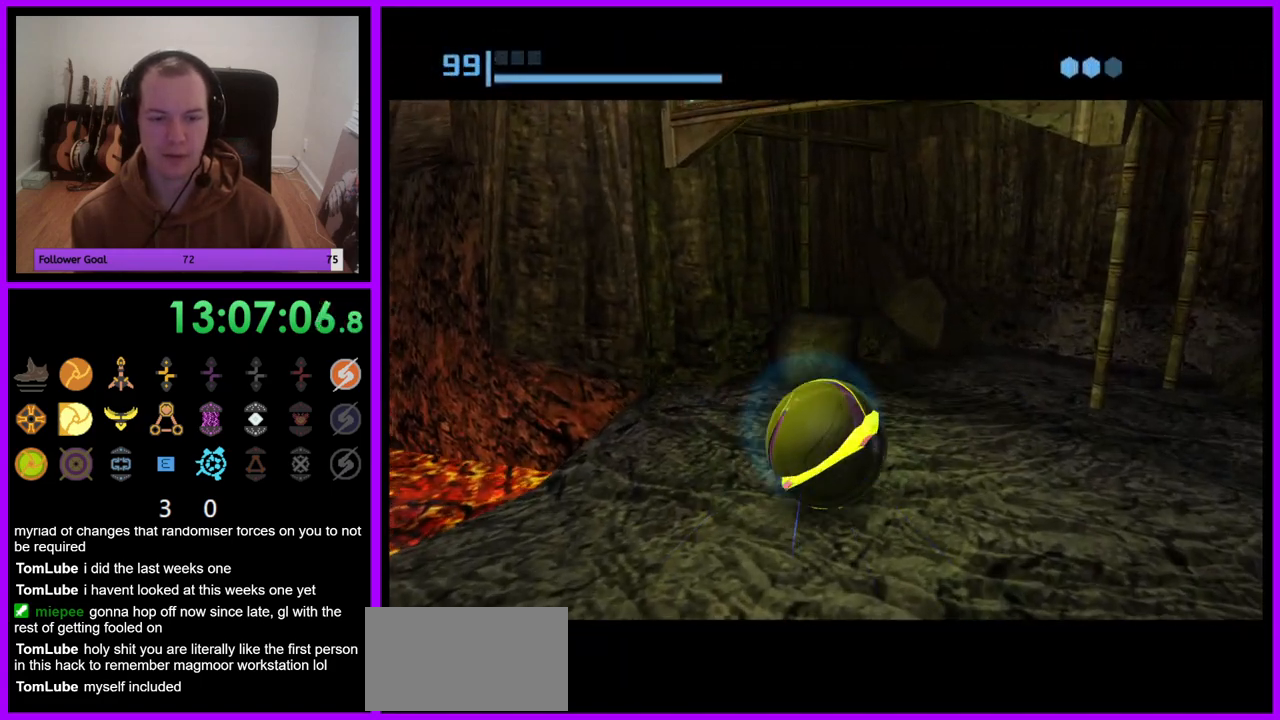
{"buttons": ["A"], "left_stick": "center", "right_stick": "center", "events": [[183, "left_stick", "down-left"], [267, "left_stick", "center"], [500, "A", "down"]]}
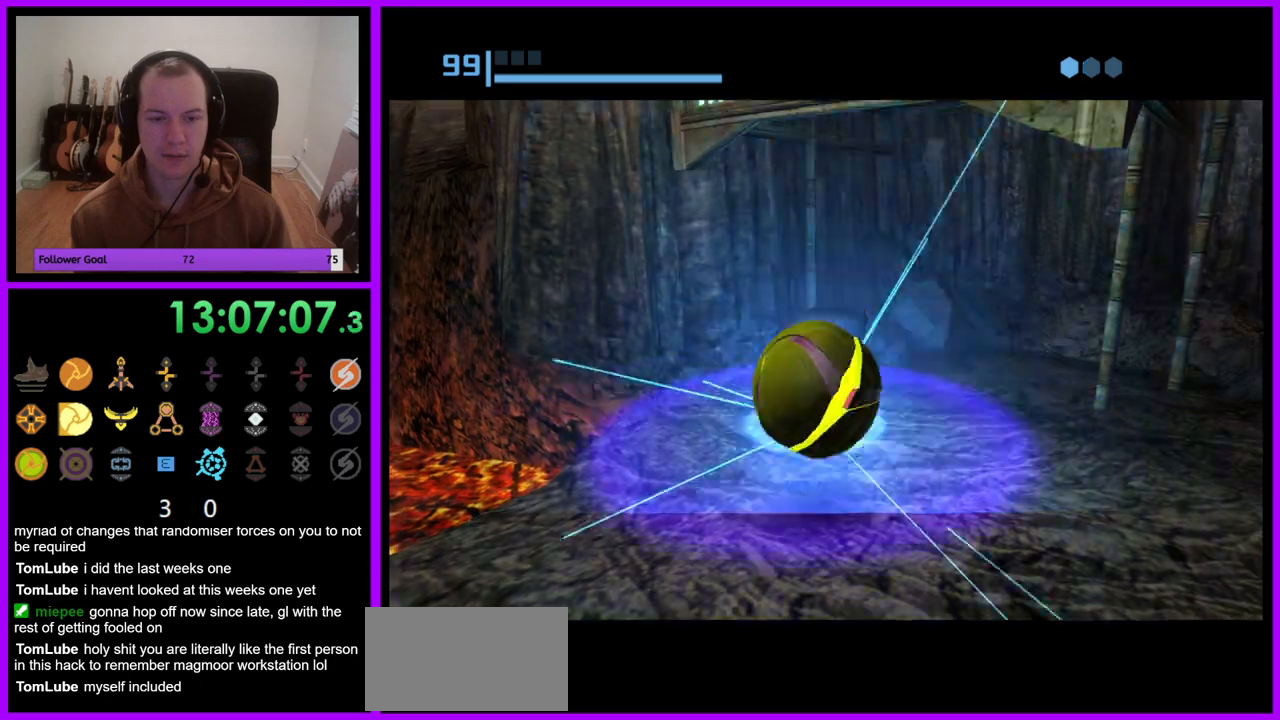
{"buttons": [], "left_stick": "center", "right_stick": "center", "events": [[100, "A", "up"], [233, "A", "down"], [333, "A", "up"]]}
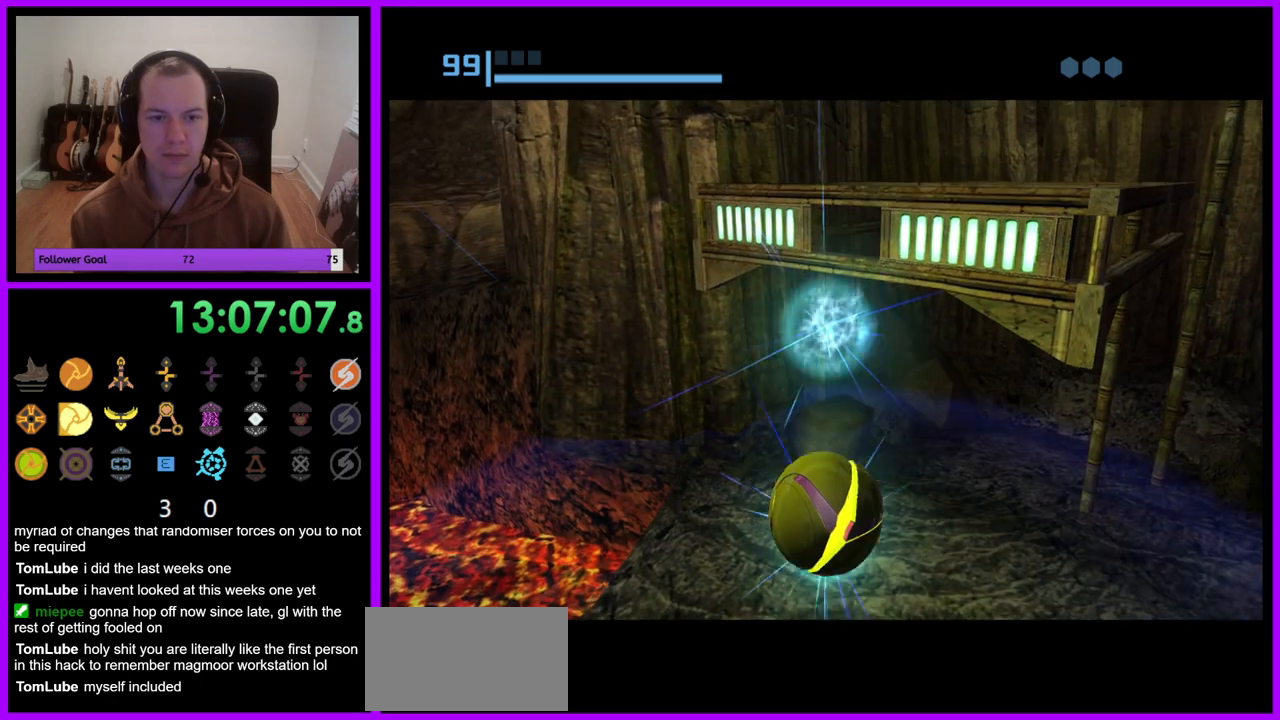
{"buttons": [], "left_stick": "center", "right_stick": "center", "events": []}
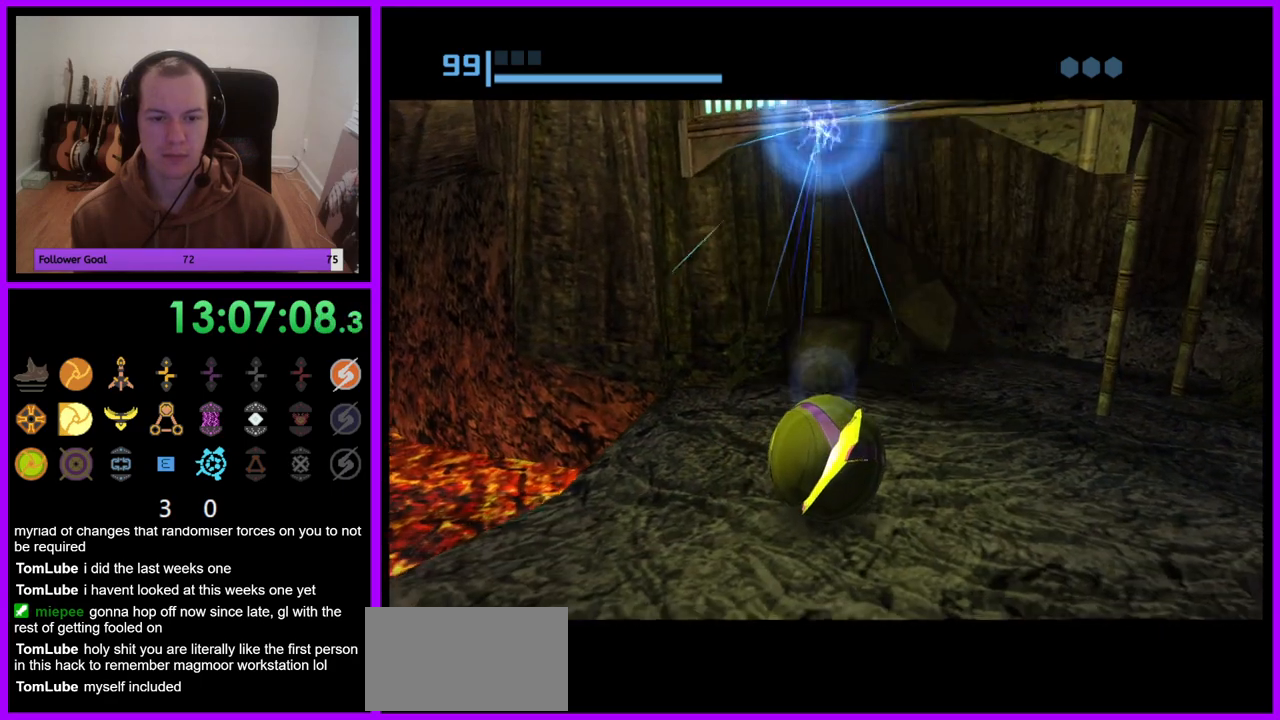
{"buttons": [], "left_stick": "center", "right_stick": "center", "events": []}
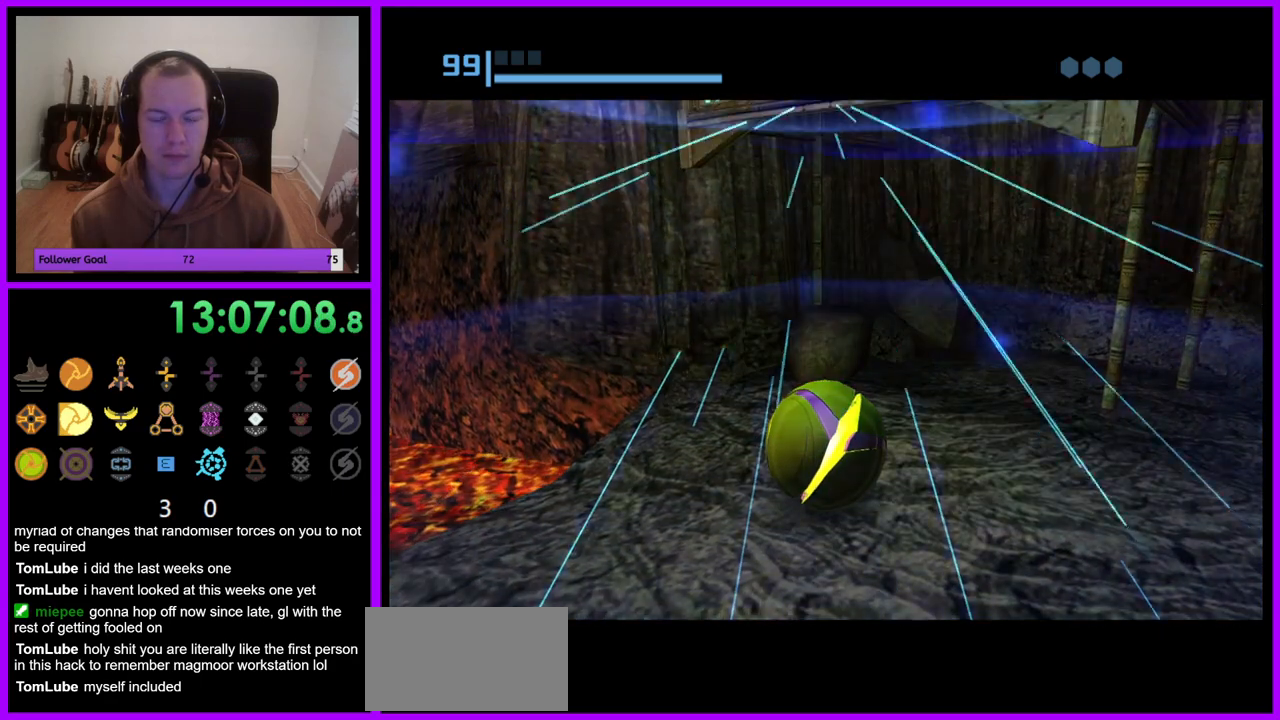
{"buttons": [], "left_stick": "center", "right_stick": "center", "events": []}
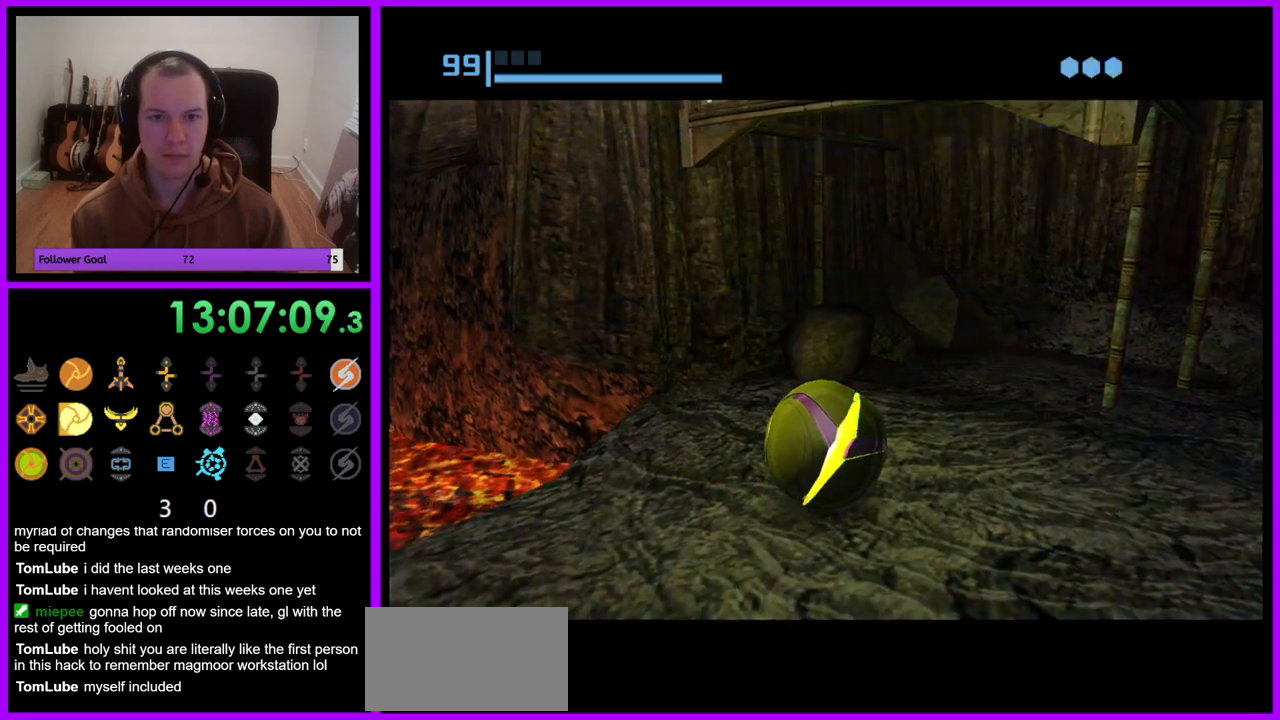
{"buttons": [], "left_stick": "center", "right_stick": "center", "events": [[333, "A", "down"], [433, "A", "up"]]}
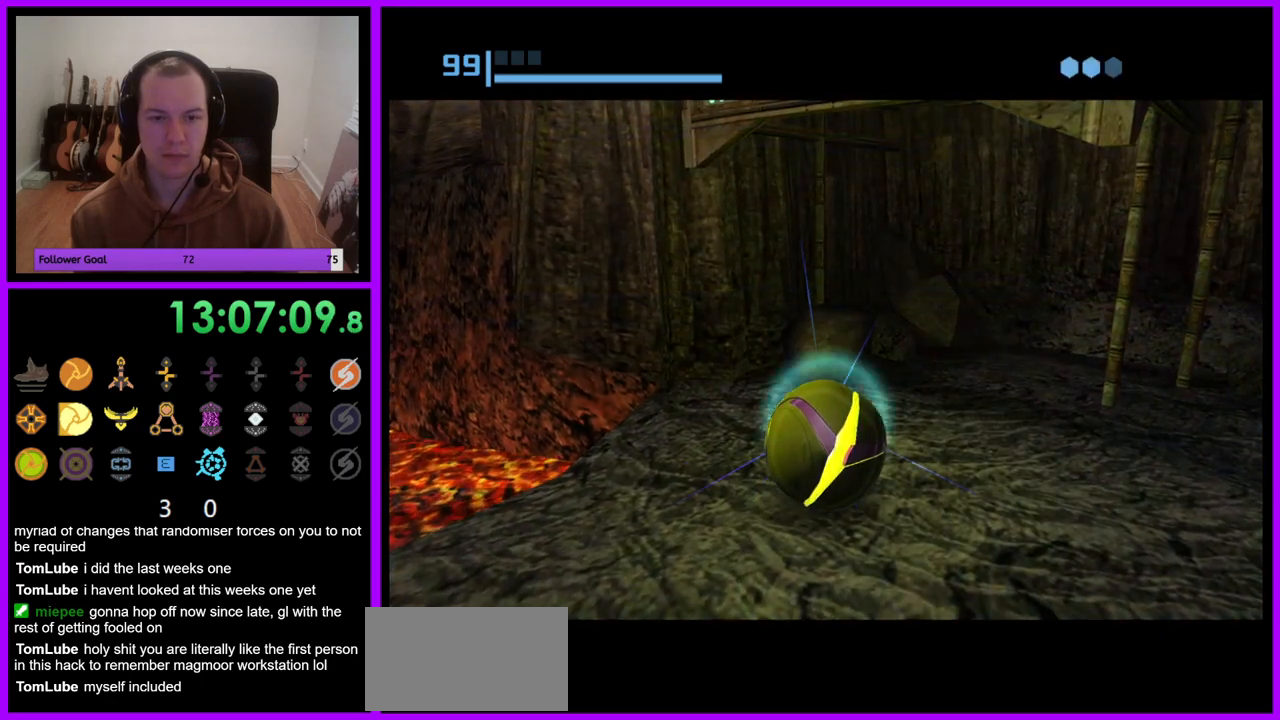
{"buttons": [], "left_stick": "center", "right_stick": "center", "events": []}
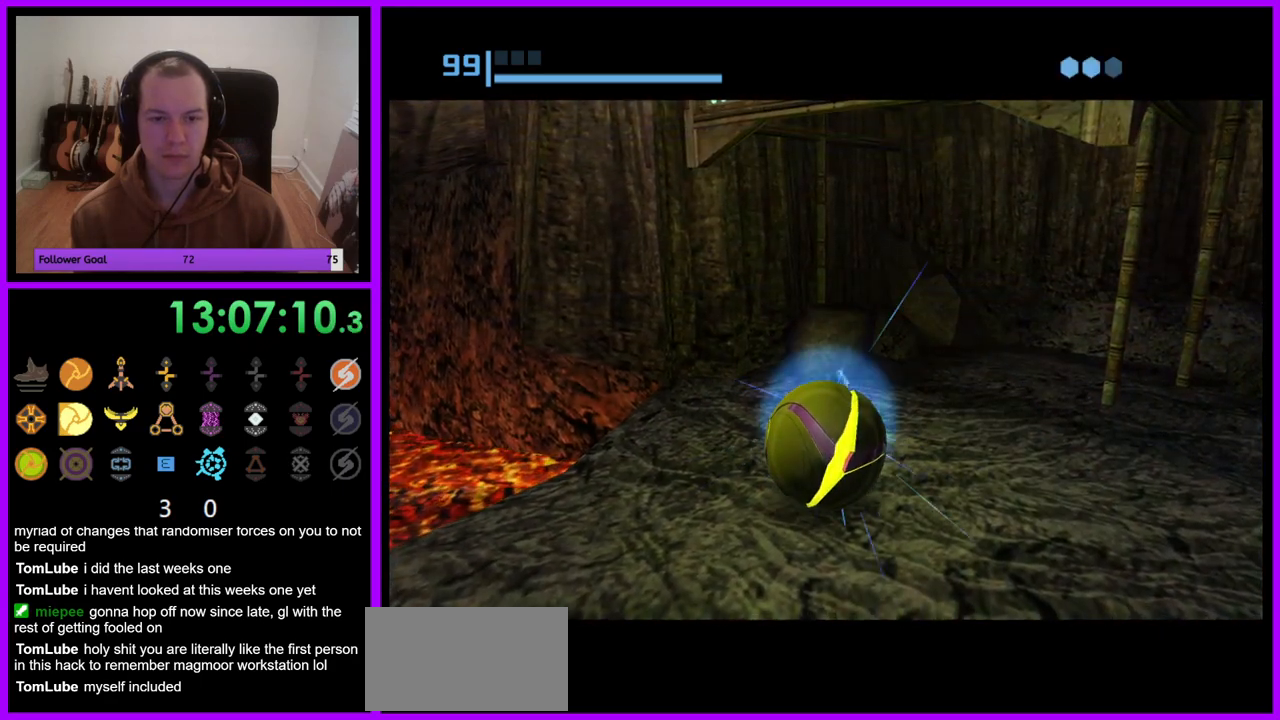
{"buttons": [], "left_stick": "center", "right_stick": "center", "events": [[33, "left_stick", "up"], [83, "left_stick", "center"], [383, "A", "down"], [483, "A", "up"]]}
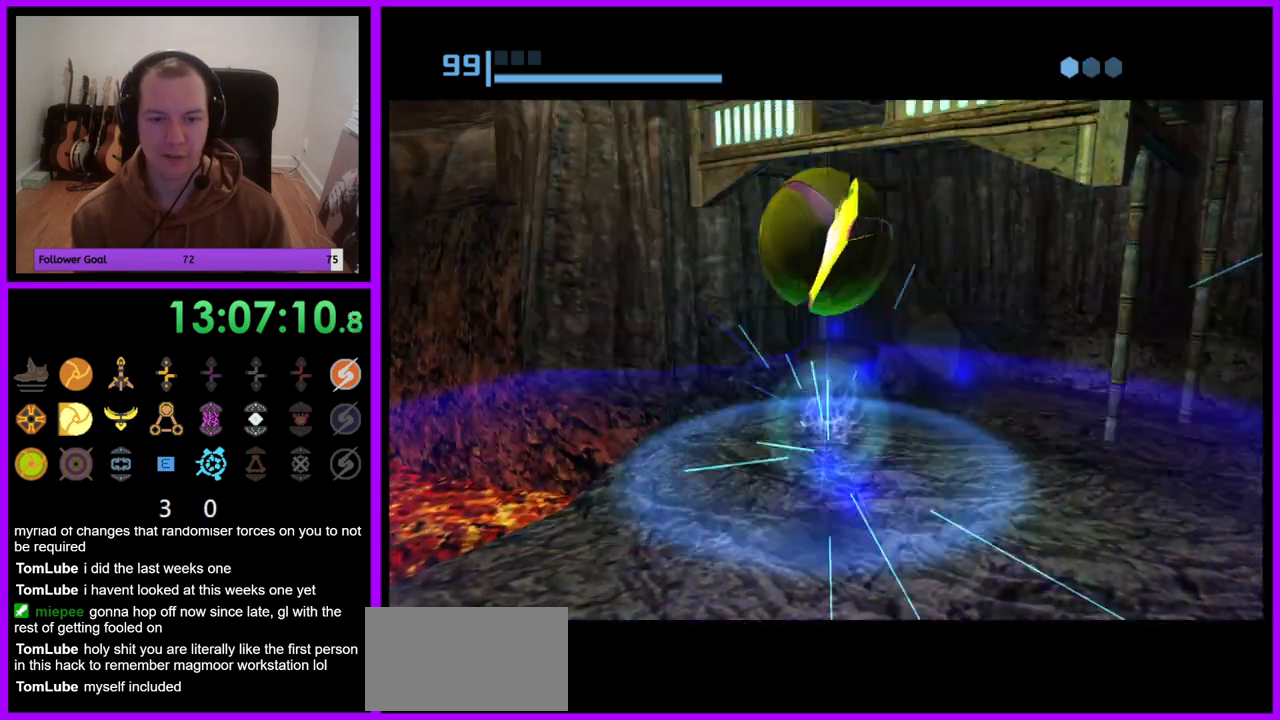
{"buttons": [], "left_stick": "center", "right_stick": "center", "events": [[150, "A", "down"], [233, "A", "up"]]}